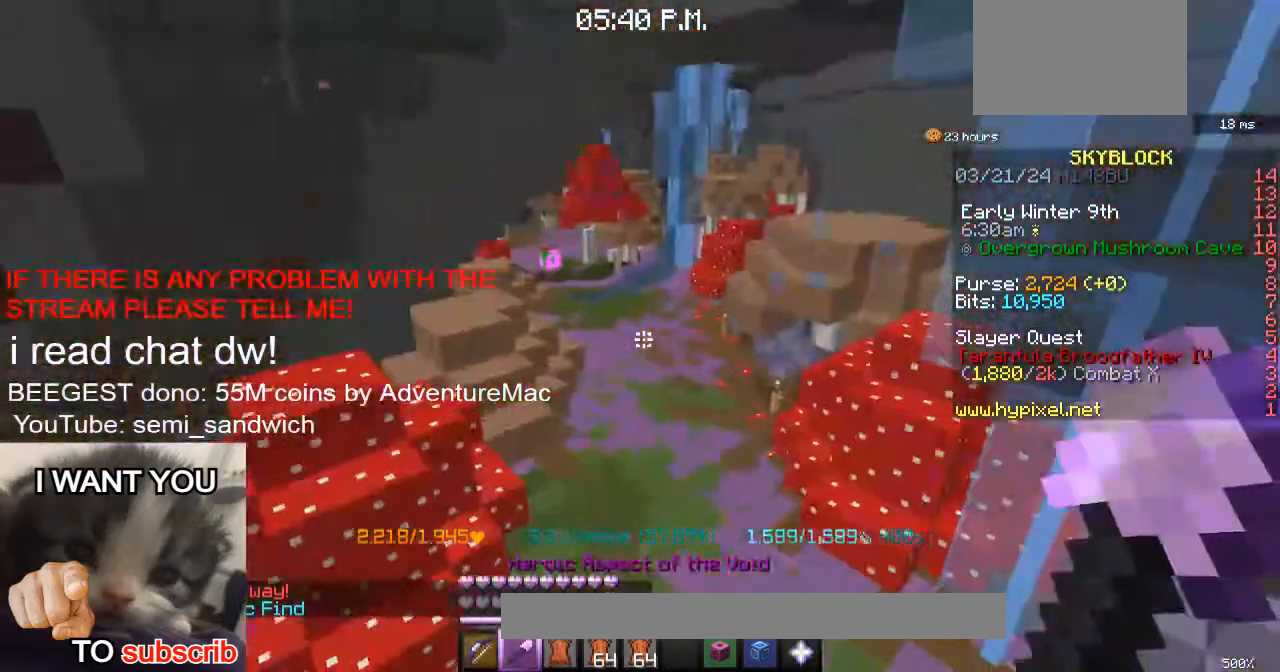
Gameplay with keyboard; each line is a JSON object with the keys held at the frame after it. "events" lists presses ("down") and releases ("up") of "1", "2", "a", "d", "s" and "w" between this image and that frame as [ms after this image, input, new state], when the widget could be followed in between. No other keys are recorded. Mouse input is not recorded.
{"keys": ["1", "w"], "events": [[500, "1", "down"]]}
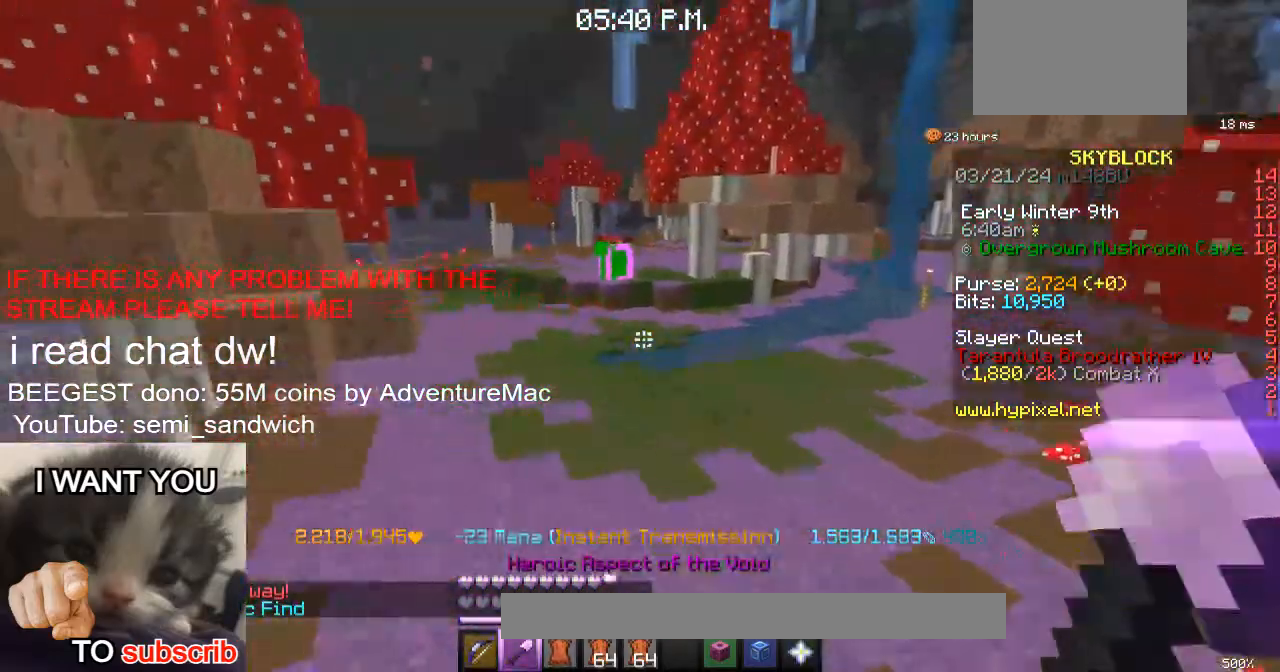
{"keys": ["w"], "events": [[167, "1", "up"]]}
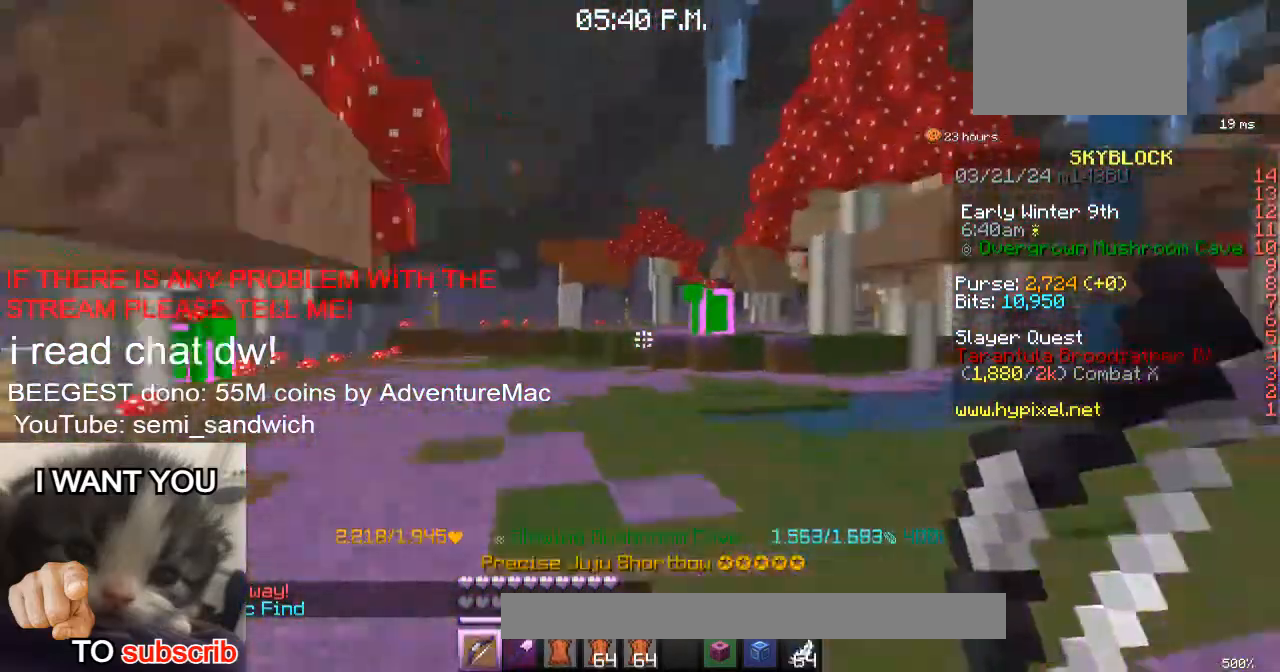
{"keys": ["a", "w"], "events": [[417, "w", "up"], [467, "a", "down"], [467, "w", "down"]]}
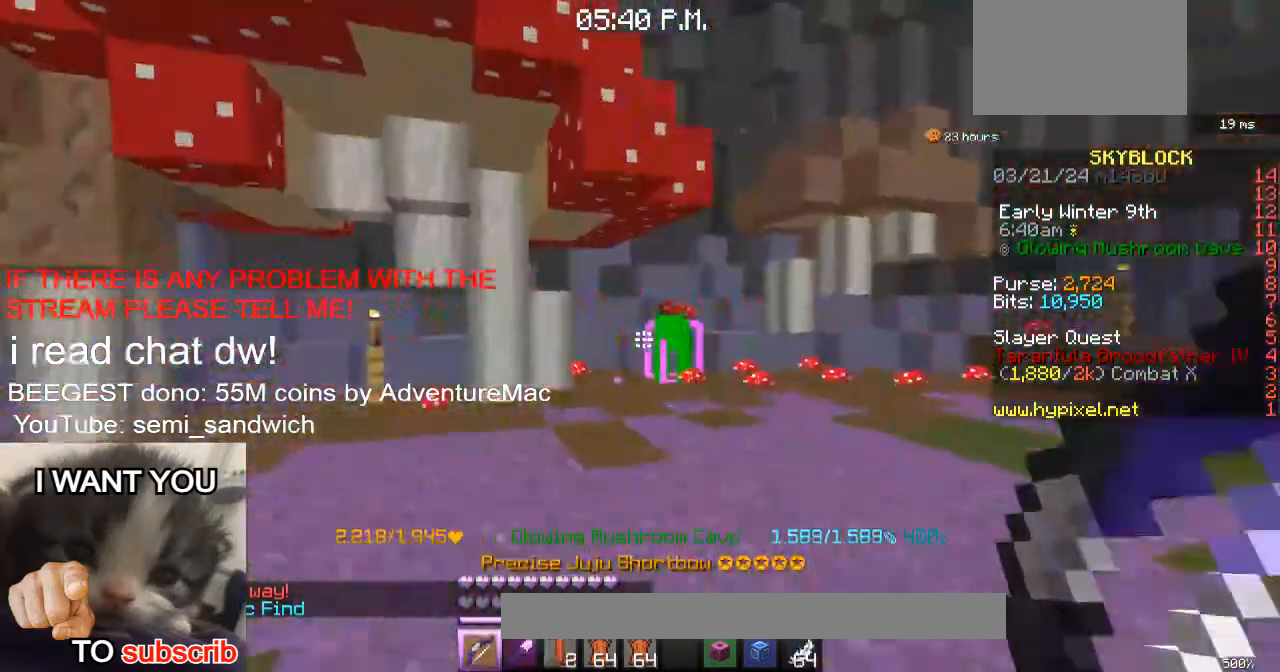
{"keys": [], "events": [[134, "a", "up"], [251, "w", "up"]]}
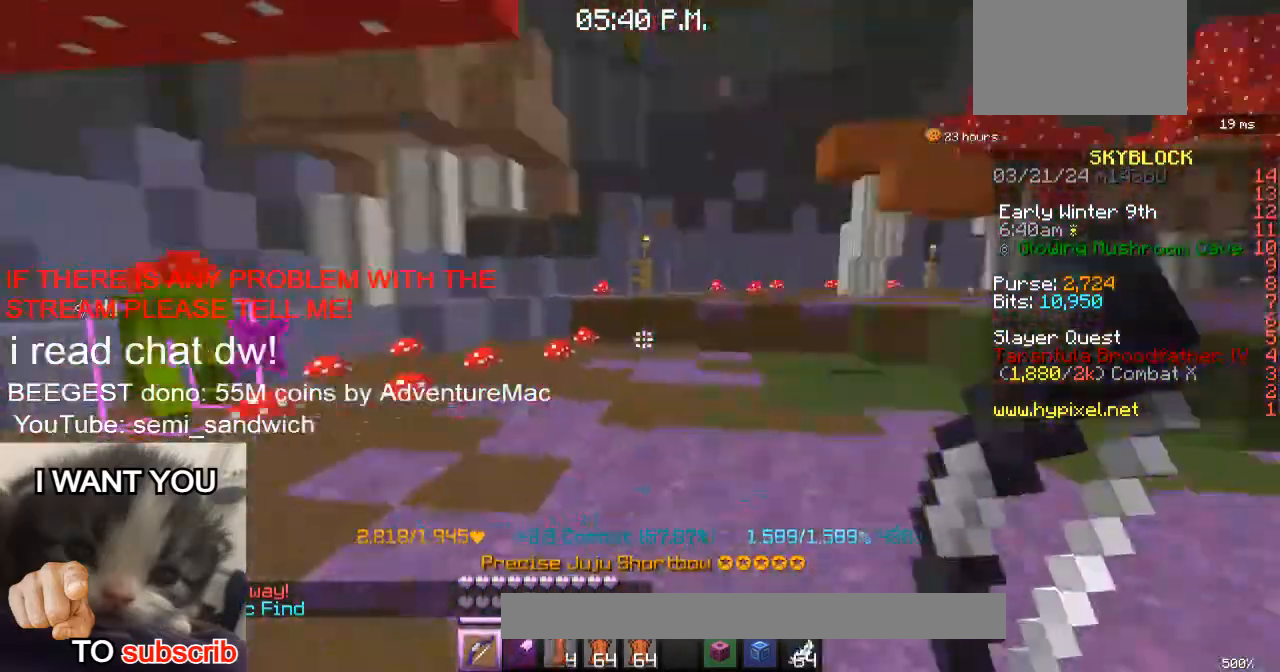
{"keys": ["w"], "events": [[33, "w", "down"], [283, "2", "down"], [400, "2", "up"]]}
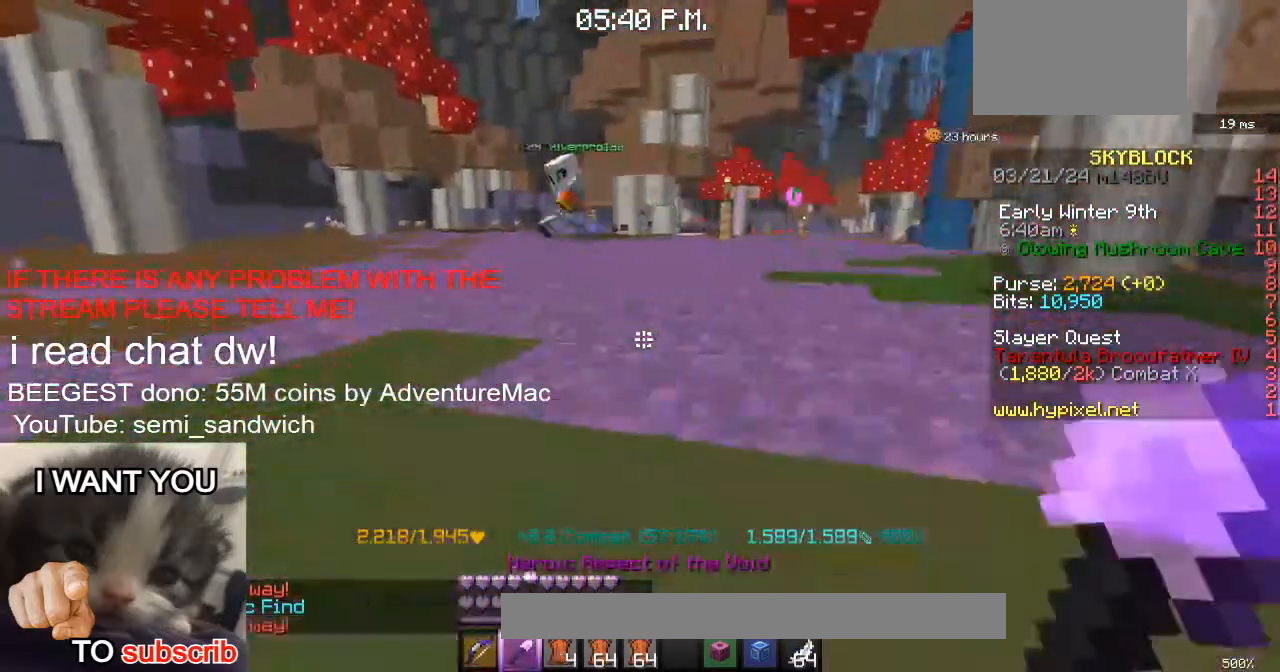
{"keys": ["1", "w"], "events": [[351, "1", "down"]]}
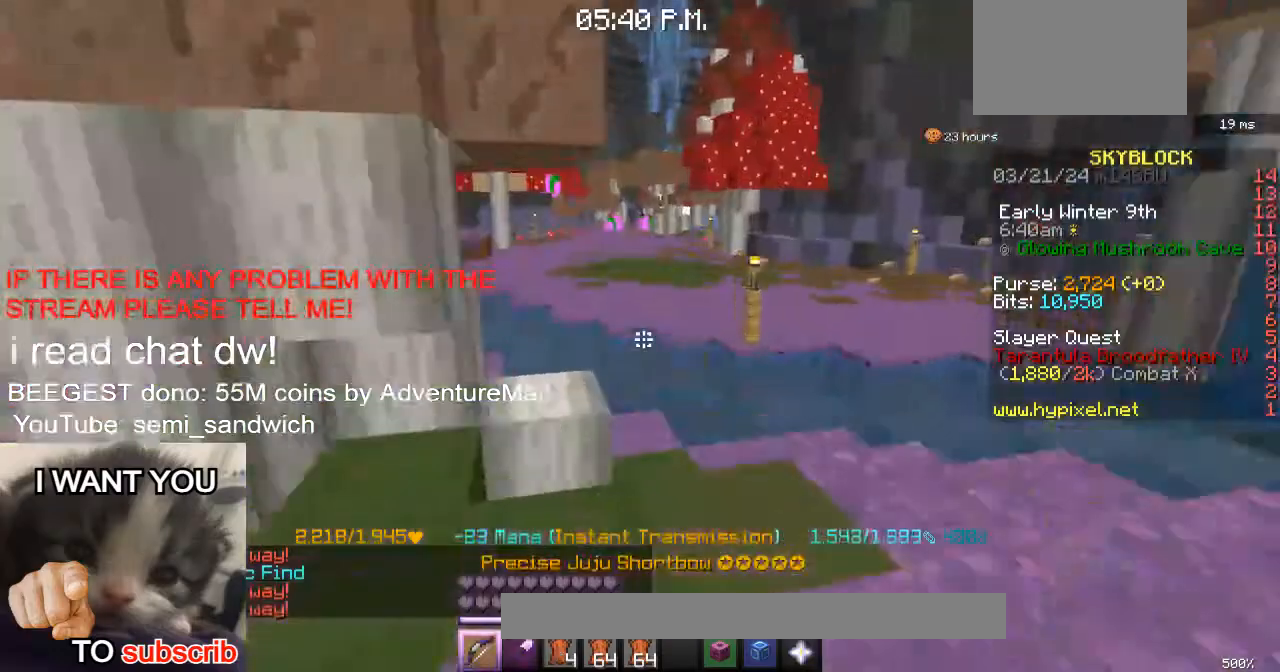
{"keys": ["2", "w"], "events": [[33, "1", "up"], [383, "2", "down"]]}
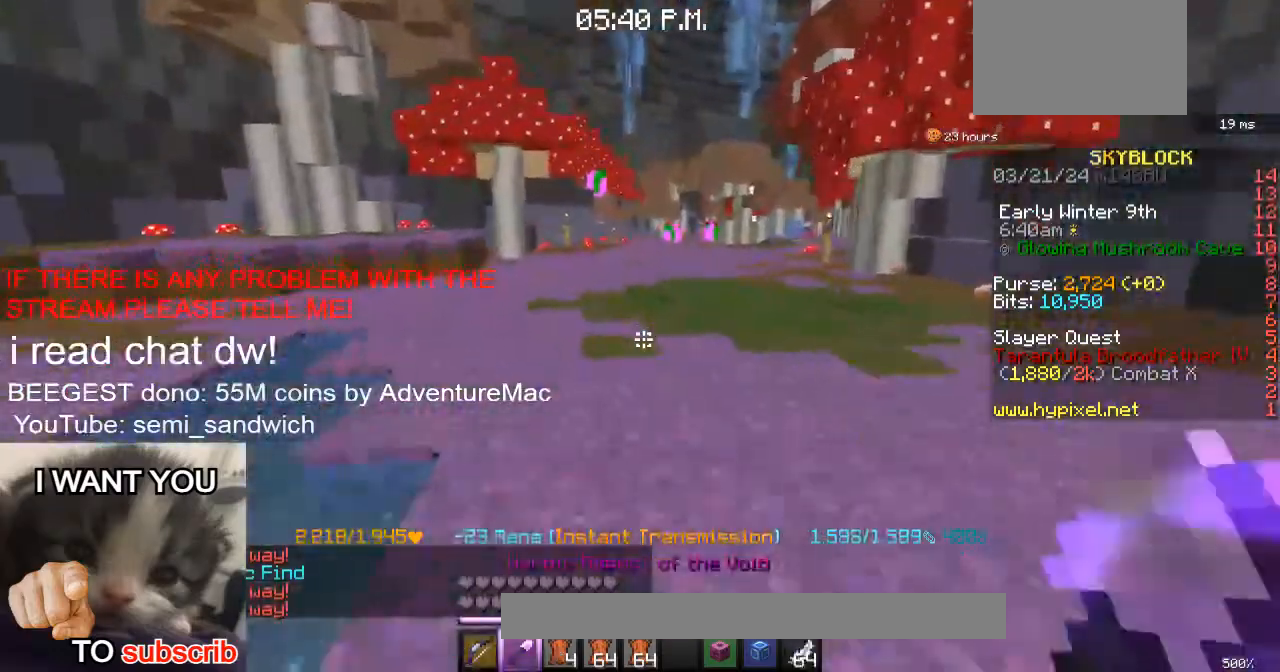
{"keys": ["d", "w"], "events": [[84, "2", "up"], [301, "1", "down"], [367, "w", "up"], [384, "d", "down"], [384, "w", "down"], [501, "1", "up"]]}
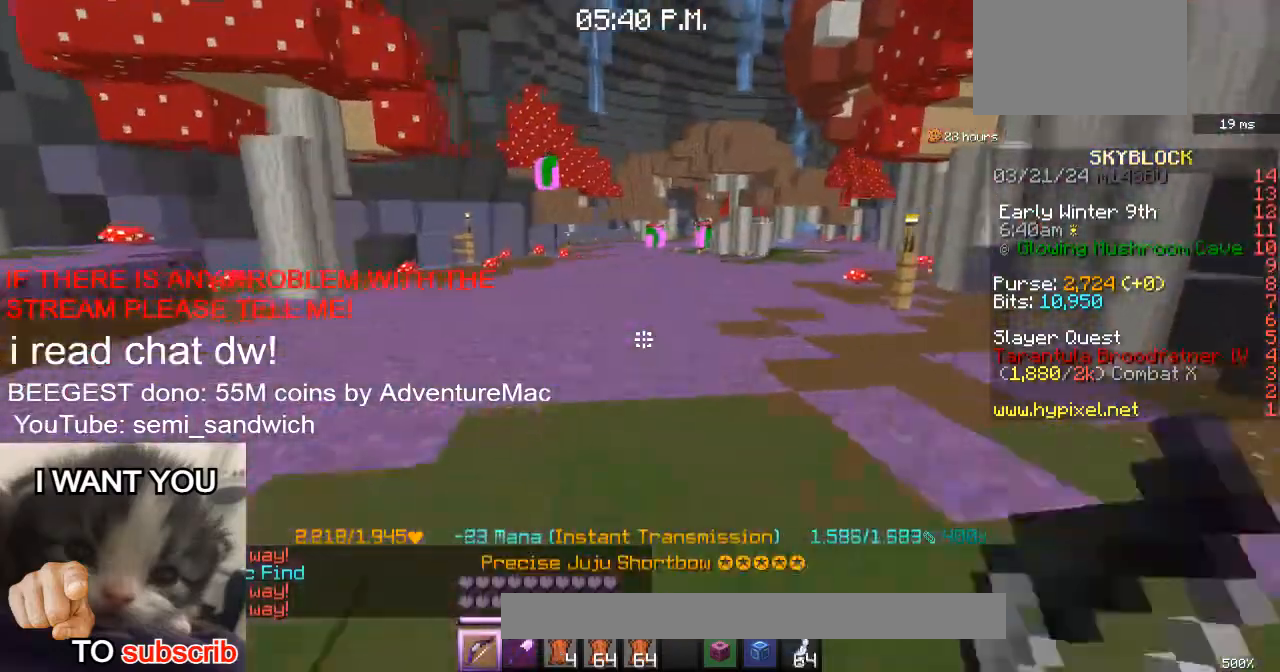
{"keys": ["d", "w"], "events": [[100, "d", "up"], [200, "w", "up"], [300, "w", "down"], [450, "d", "down"]]}
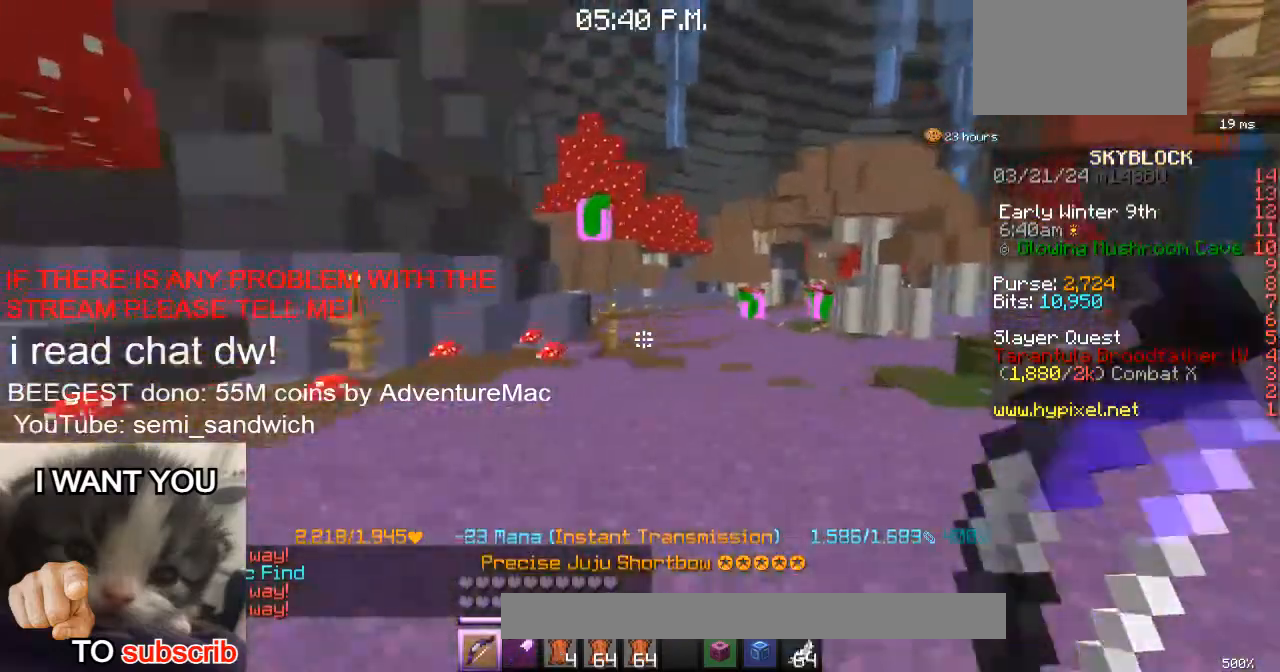
{"keys": ["w"], "events": [[100, "w", "up"], [134, "d", "up"], [351, "1", "down"], [401, "w", "down"], [484, "1", "up"]]}
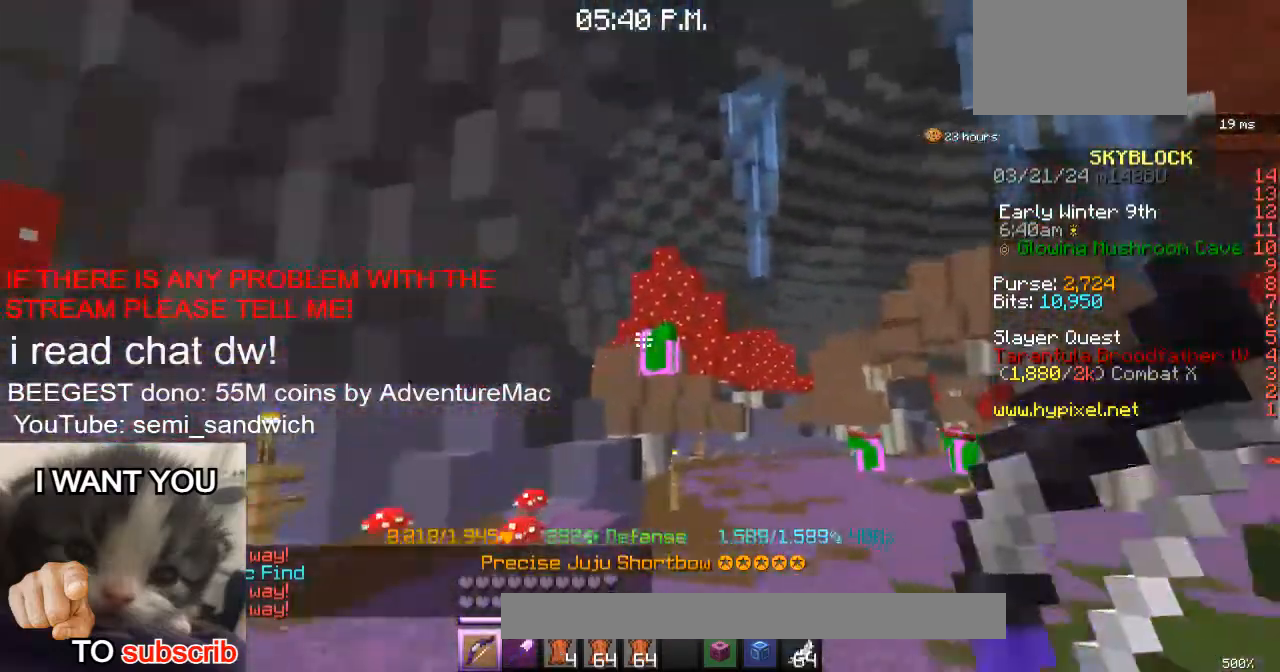
{"keys": ["d", "w"], "events": [[217, "d", "down"]]}
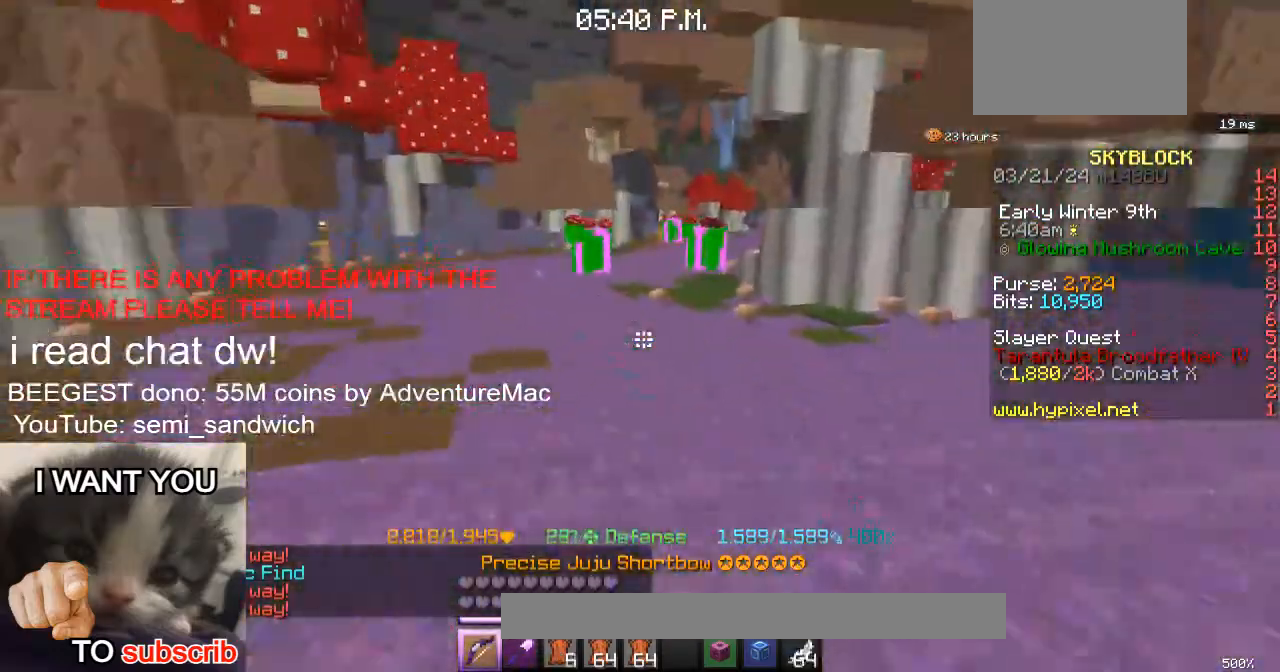
{"keys": ["w"], "events": [[34, "d", "up"]]}
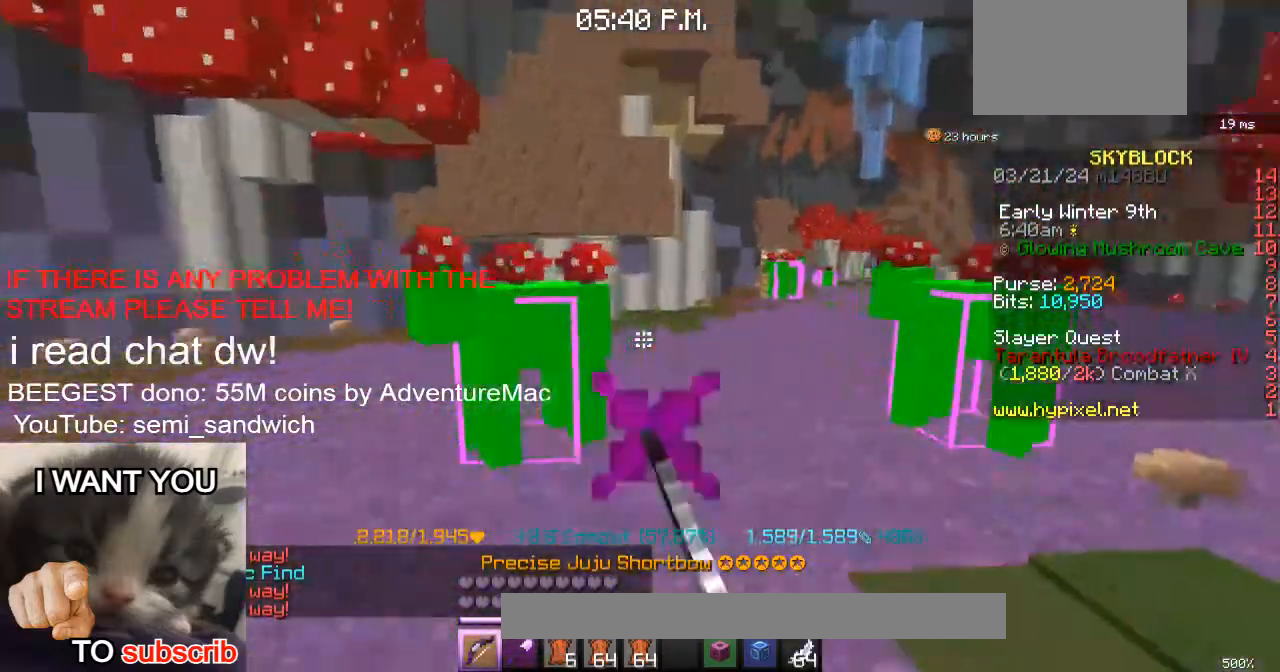
{"keys": ["w"], "events": [[100, "w", "up"], [500, "w", "down"]]}
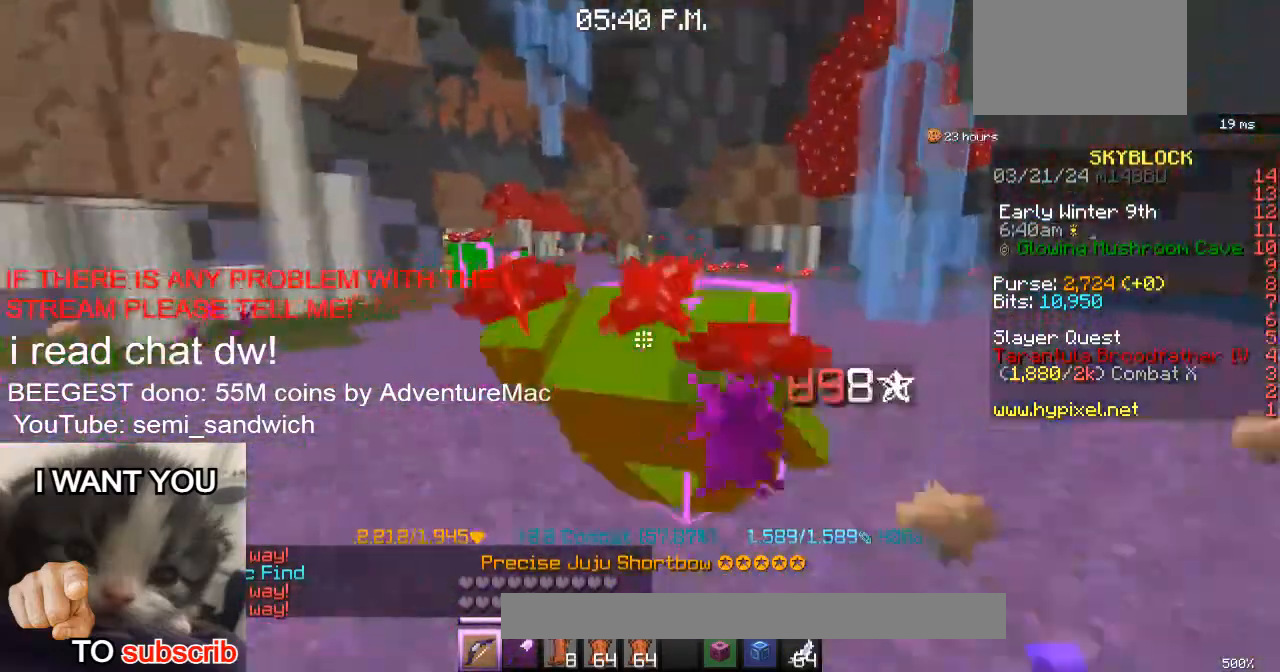
{"keys": [], "events": [[100, "w", "up"]]}
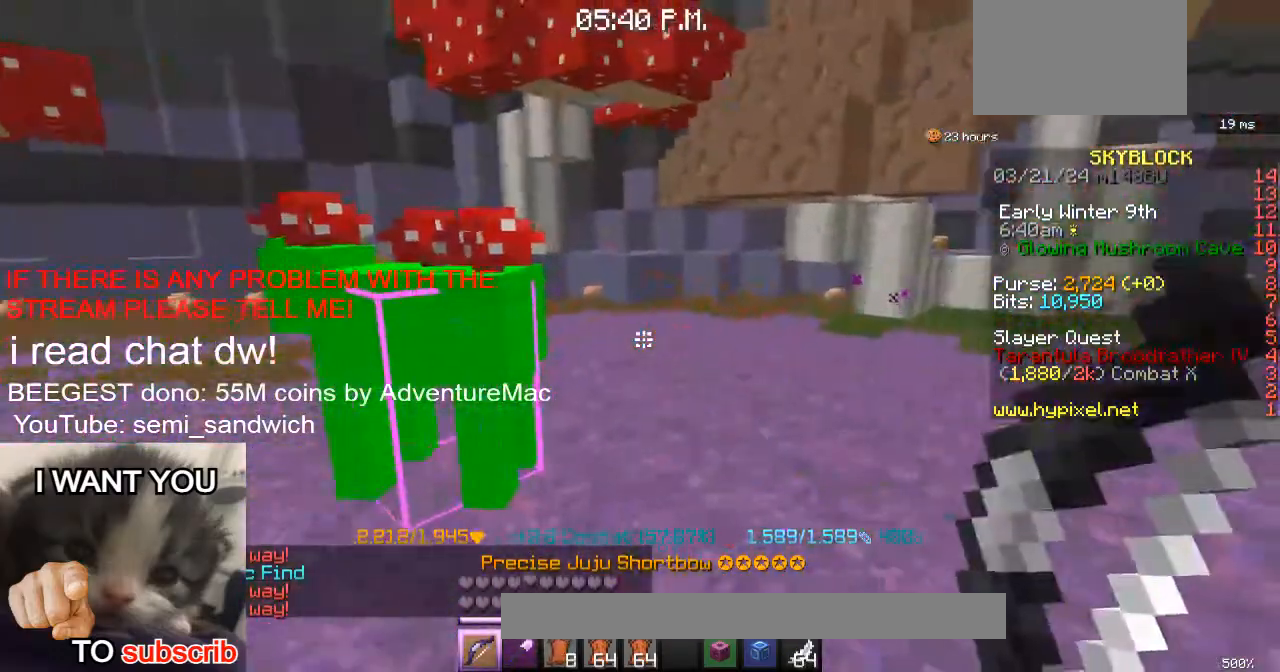
{"keys": [], "events": []}
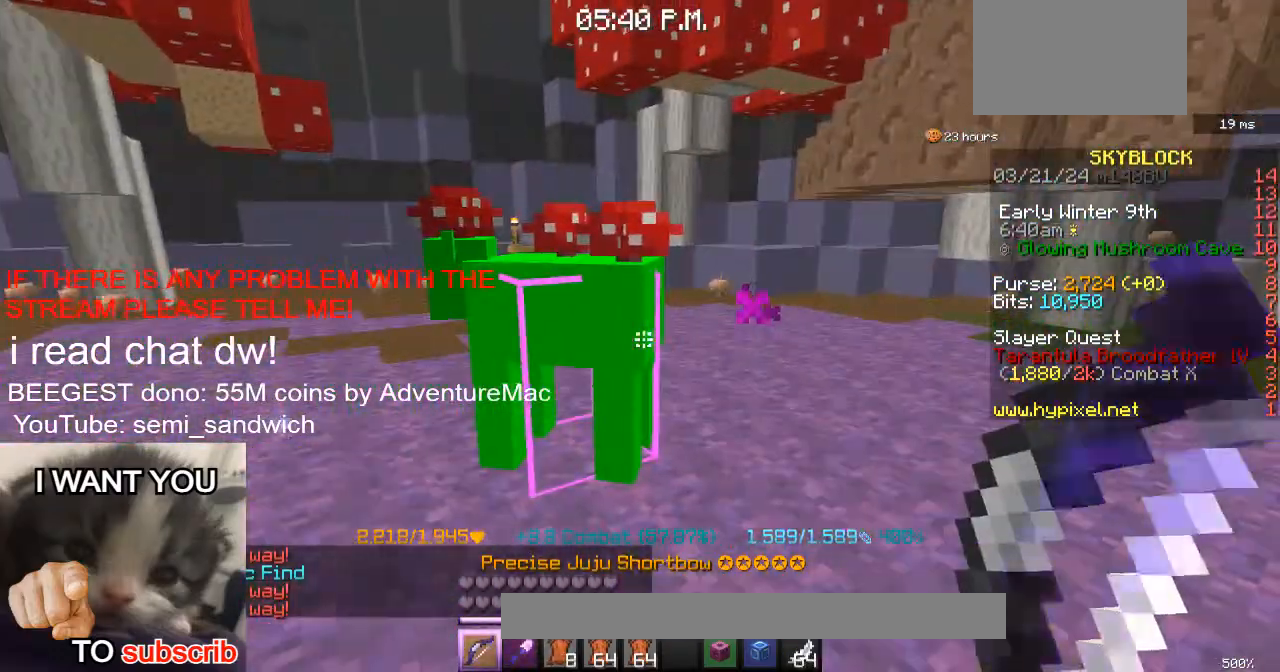
{"keys": ["w"], "events": [[184, "d", "down"], [367, "d", "up"], [367, "w", "down"]]}
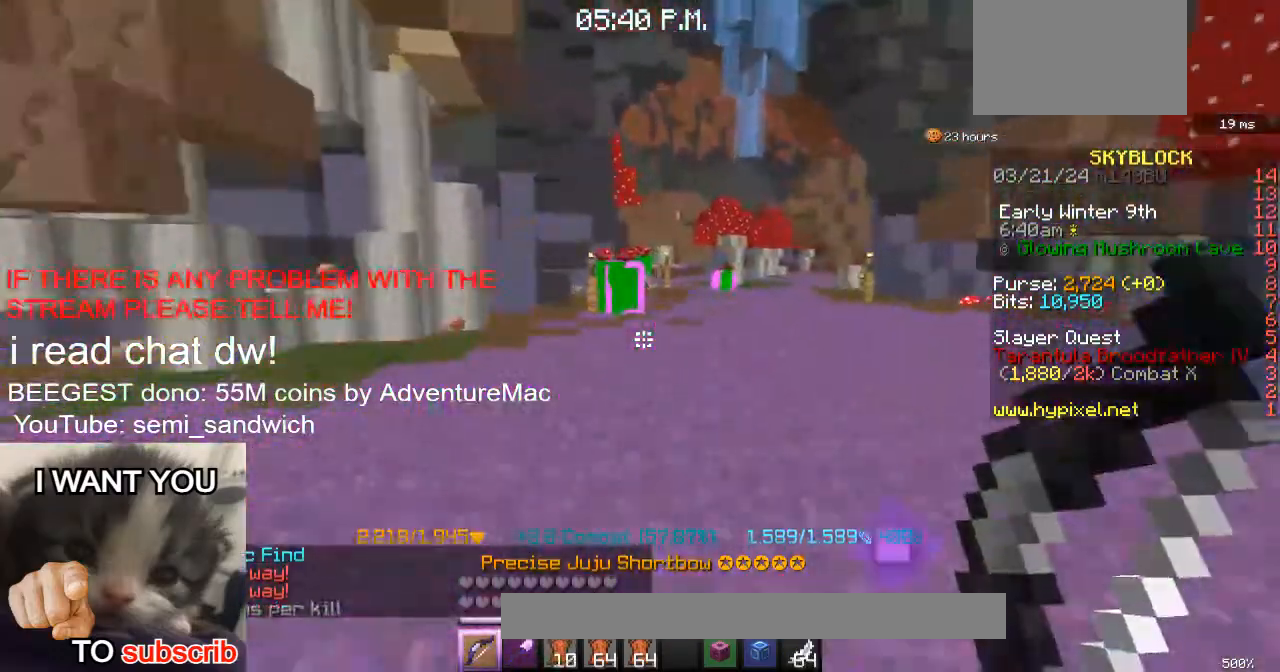
{"keys": ["w"], "events": [[233, "1", "down"], [233, "w", "up"], [283, "w", "down"], [434, "1", "up"]]}
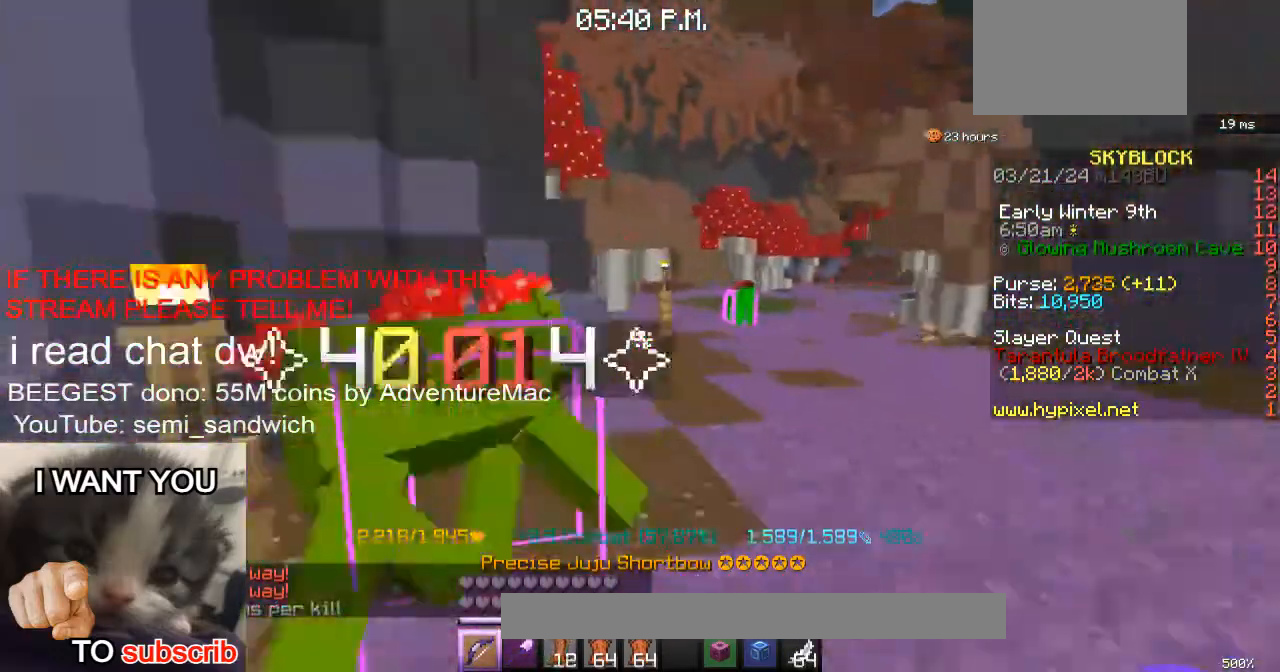
{"keys": ["w"], "events": []}
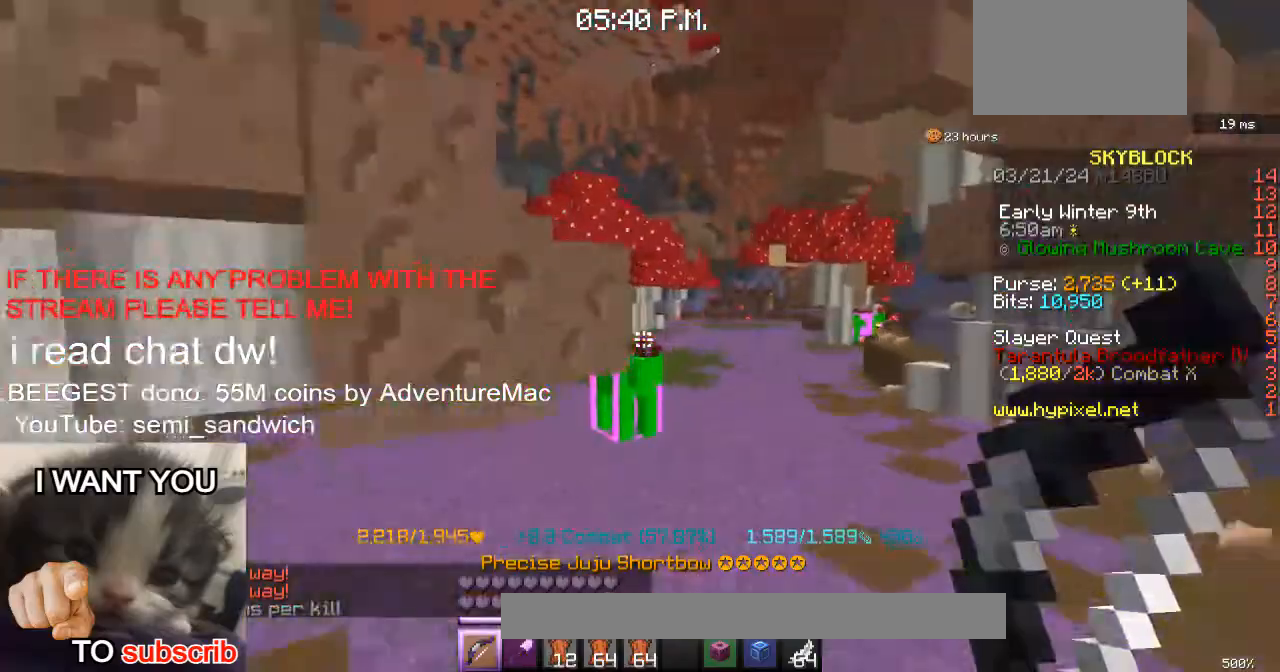
{"keys": [], "events": [[333, "w", "up"]]}
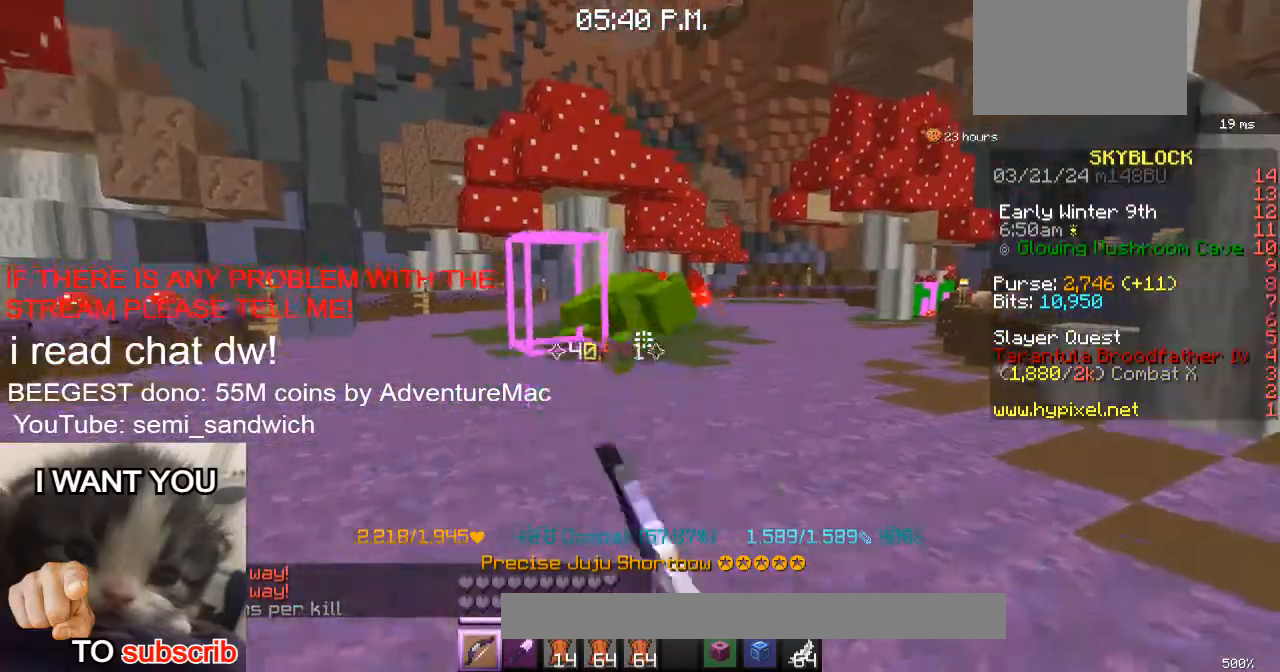
{"keys": ["w"], "events": [[100, "w", "down"]]}
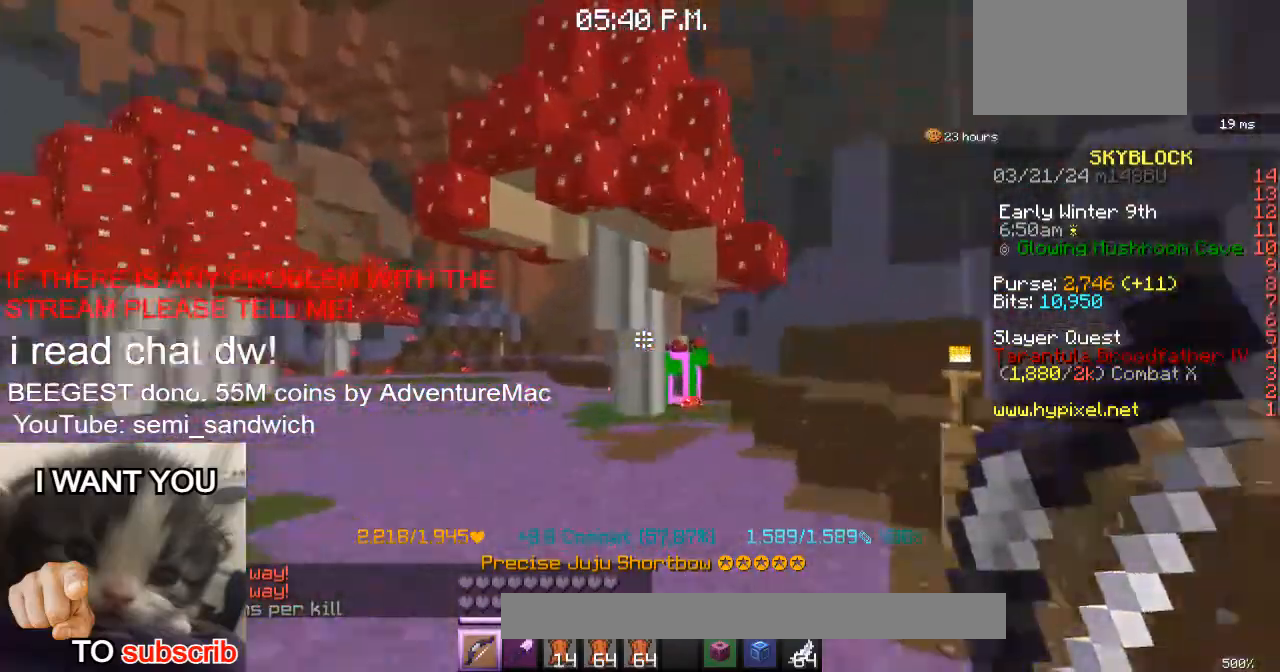
{"keys": [], "events": [[300, "w", "up"]]}
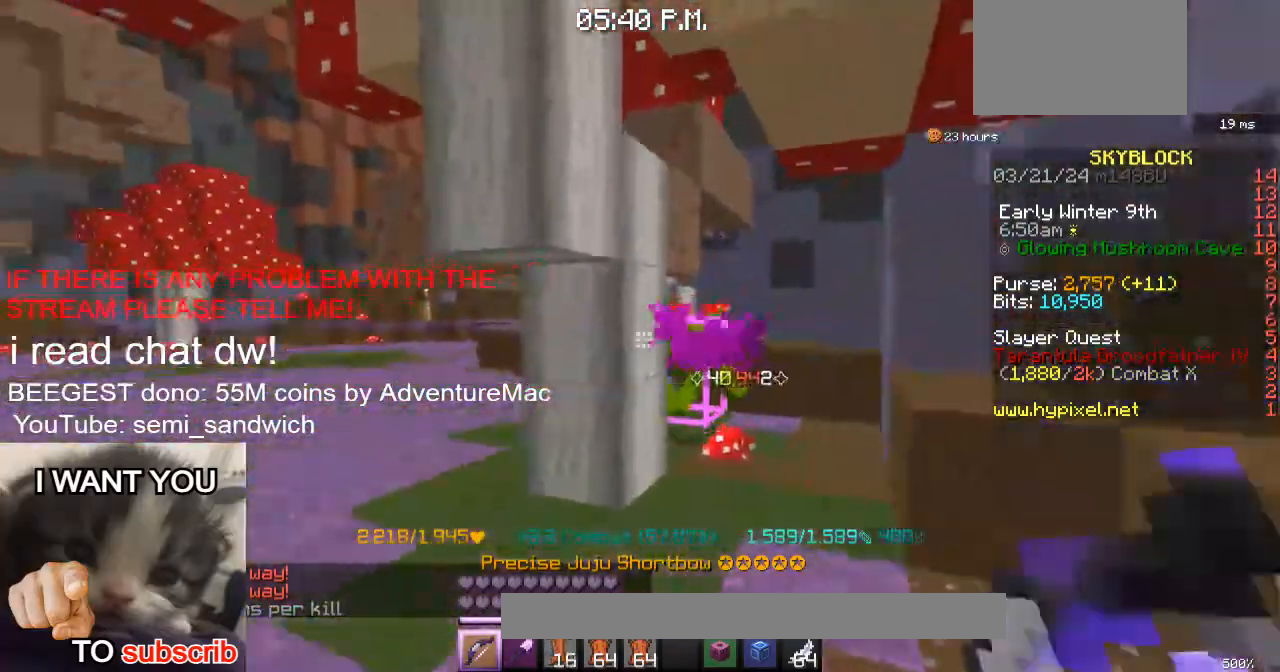
{"keys": ["w"], "events": [[50, "w", "down"], [284, "w", "up"], [484, "w", "down"]]}
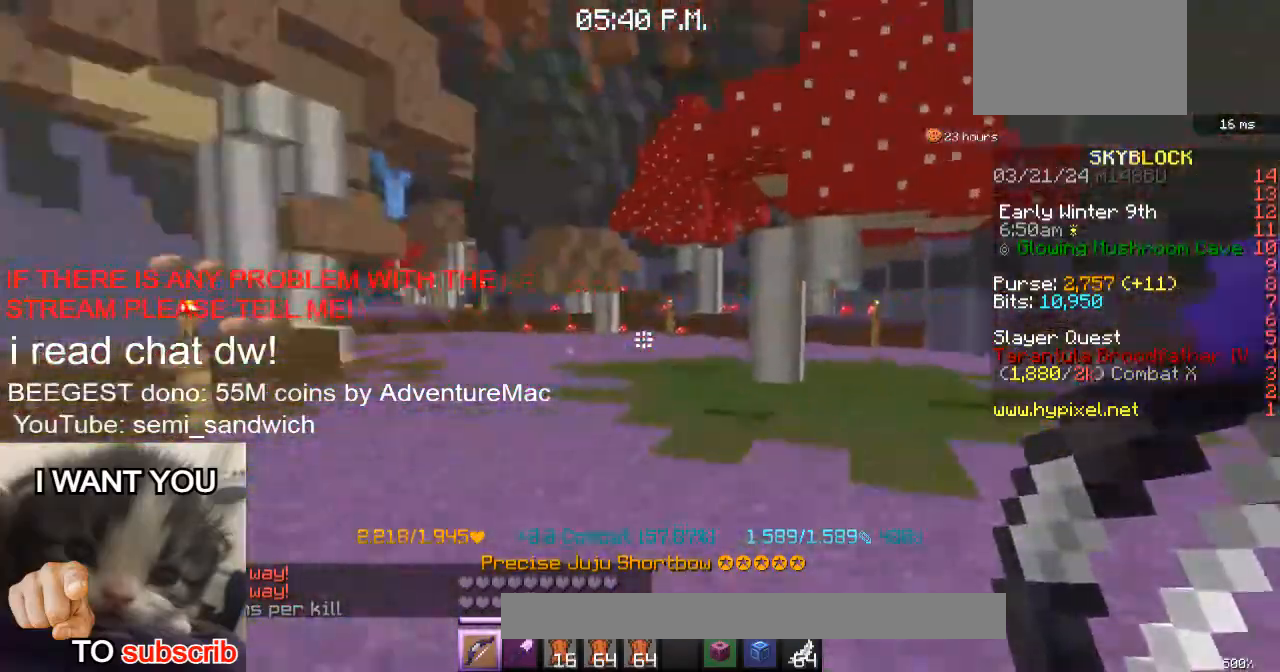
{"keys": [], "events": [[50, "2", "down"], [283, "2", "up"], [500, "w", "up"]]}
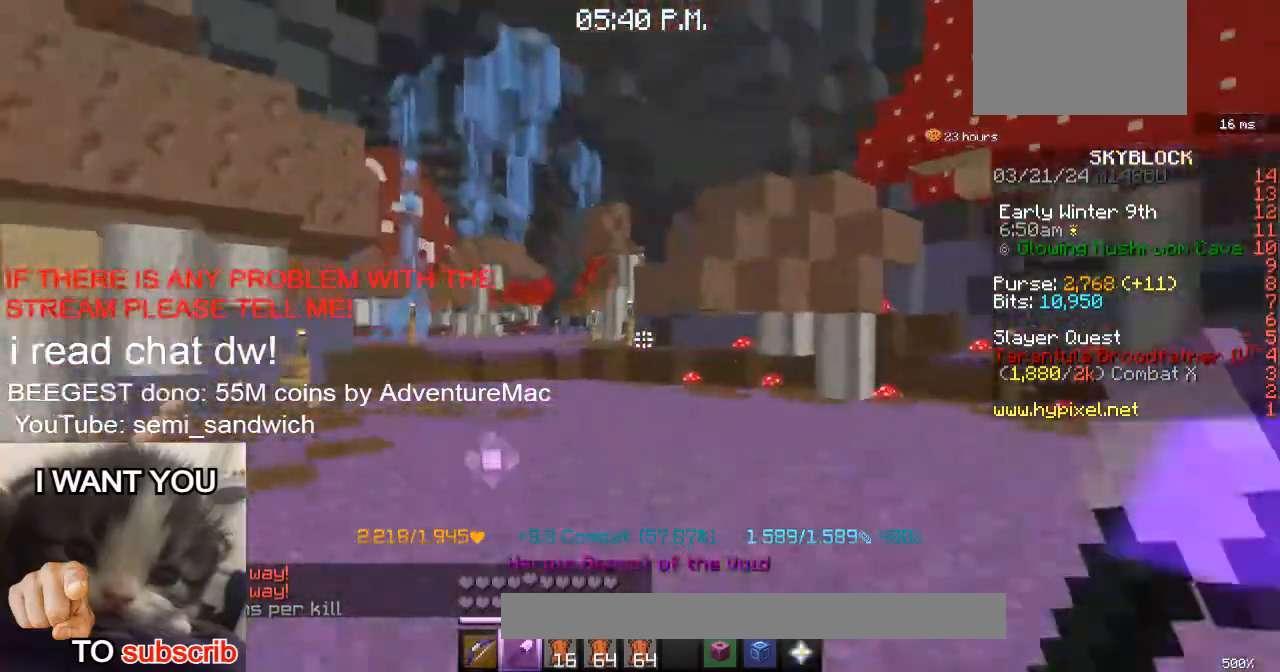
{"keys": ["2", "w"], "events": [[117, "1", "down"], [117, "w", "down"], [334, "1", "up"], [434, "2", "down"]]}
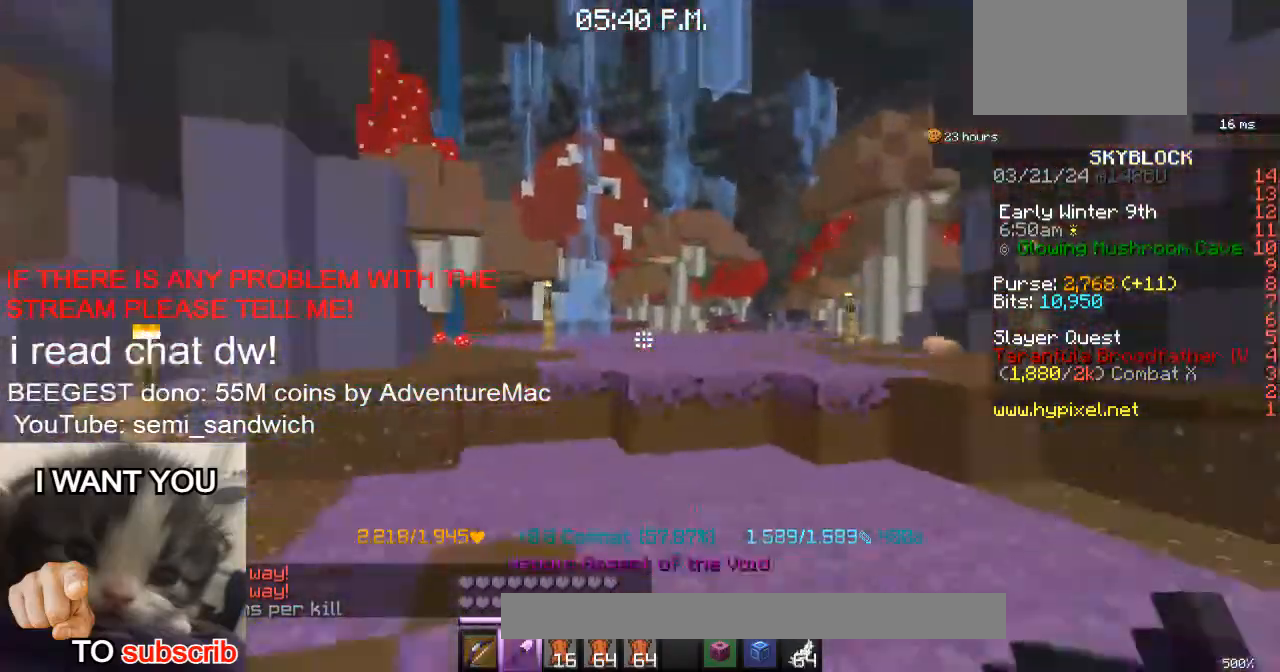
{"keys": ["1", "w"], "events": [[117, "2", "up"], [400, "1", "down"]]}
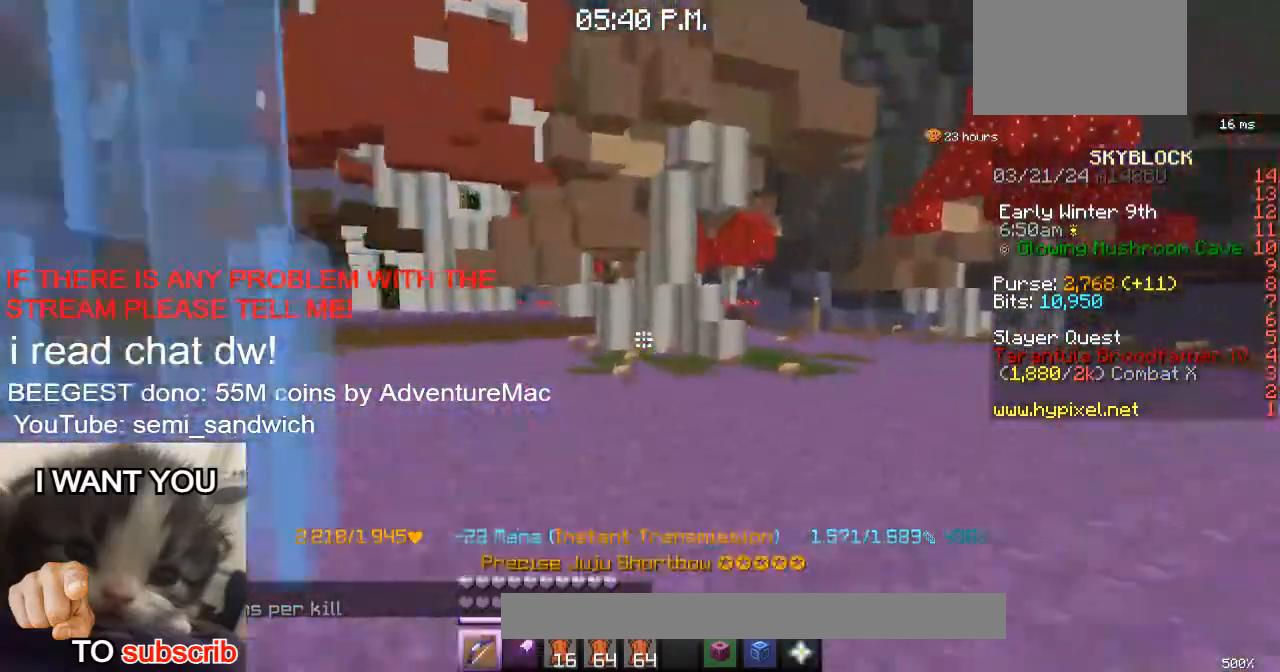
{"keys": ["w"], "events": [[34, "d", "down"], [134, "1", "up"], [284, "d", "up"]]}
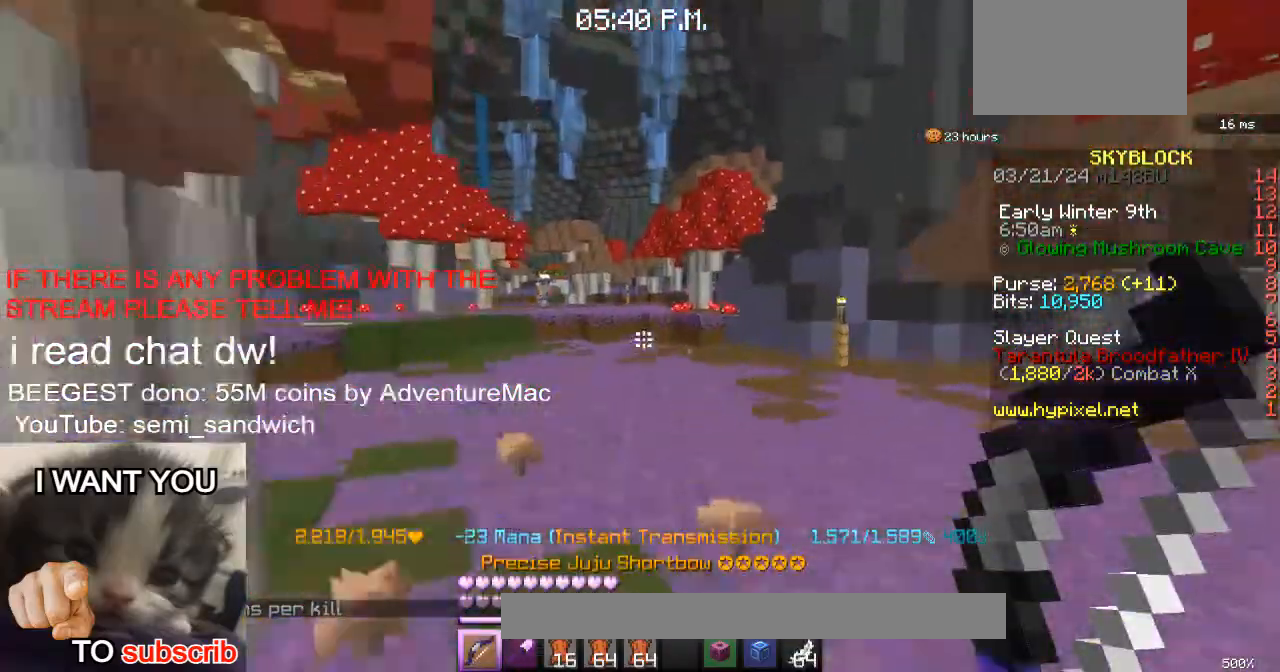
{"keys": ["w"], "events": [[150, "1", "down"], [383, "1", "up"]]}